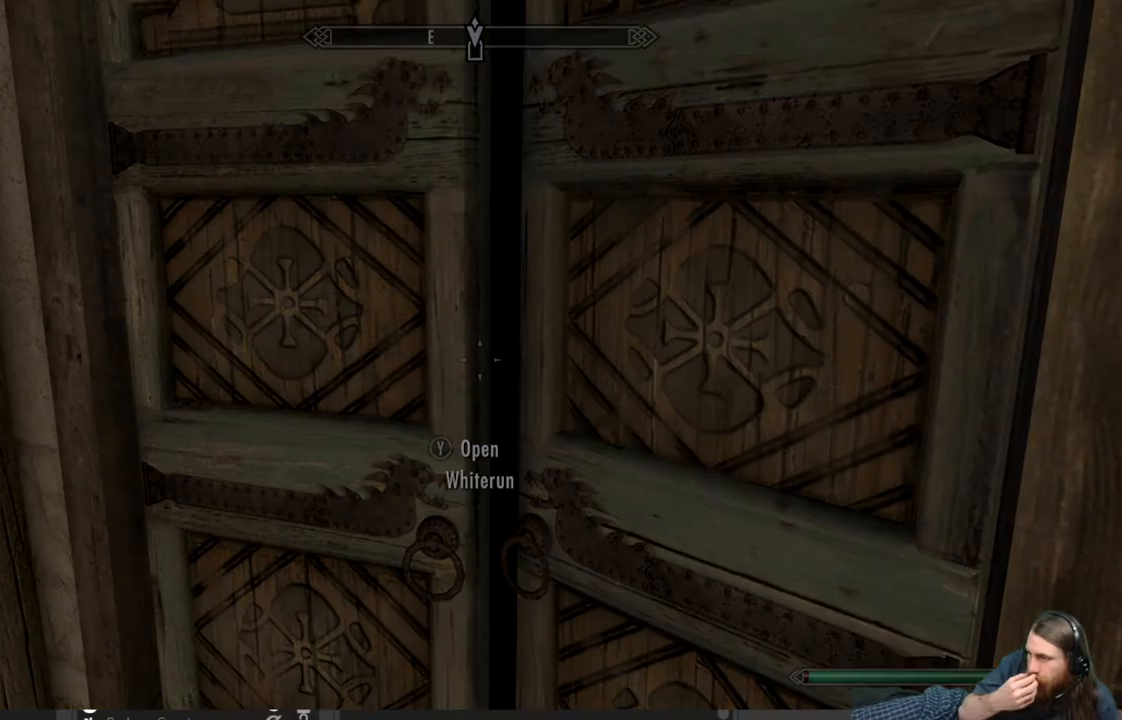
Gameplay with a controller (Xbox layout); each line is a JSON object with the inputs held at the frame after it. "events" lists button and stick changes between this image and that frame as [ms after this image, input, new state], when the widget could be followed in between.
{"buttons": [], "left_stick": "center", "right_stick": "center", "events": []}
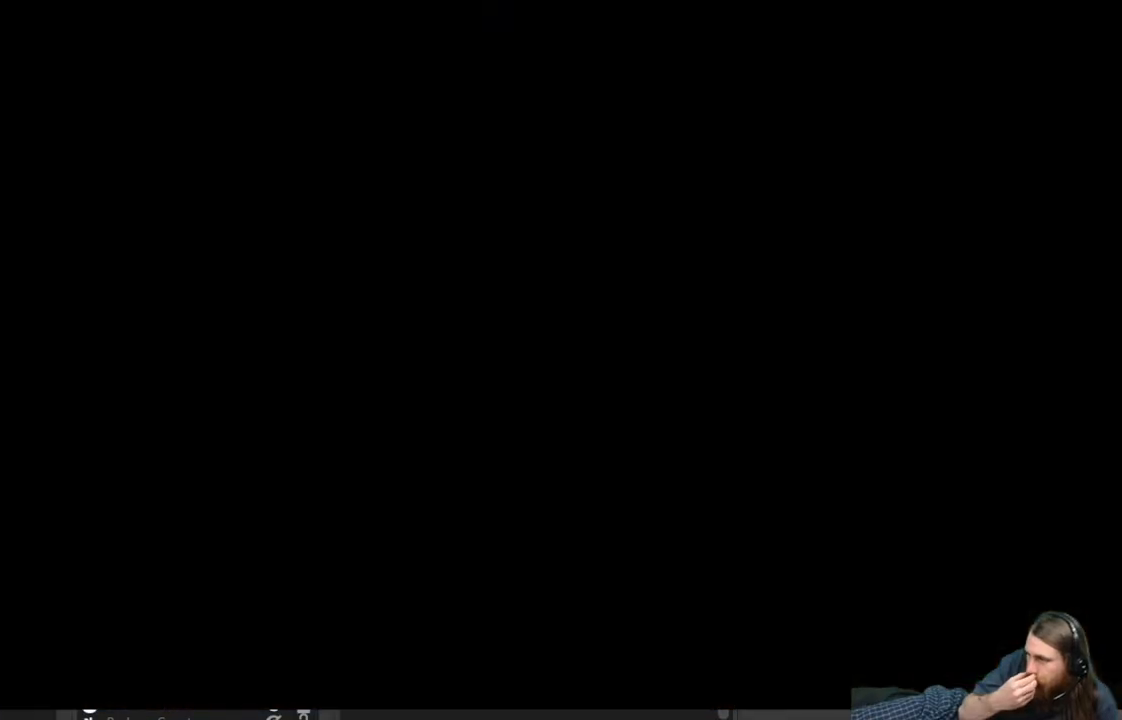
{"buttons": [], "left_stick": "center", "right_stick": "center", "events": []}
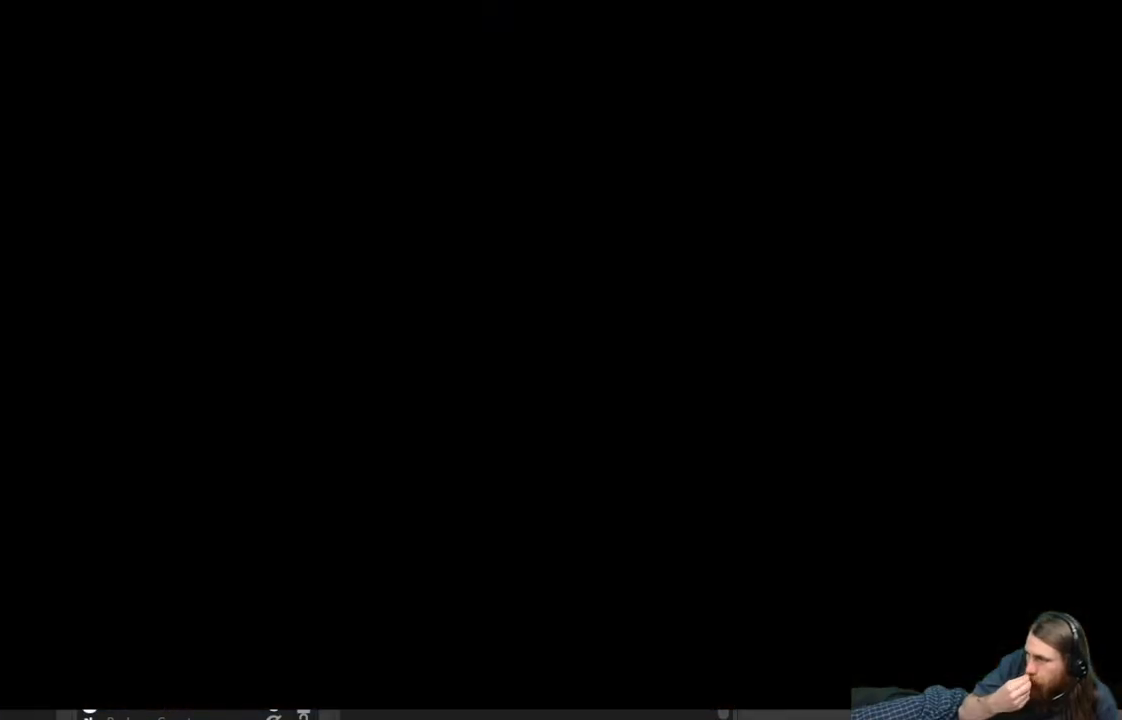
{"buttons": [], "left_stick": "center", "right_stick": "center", "events": []}
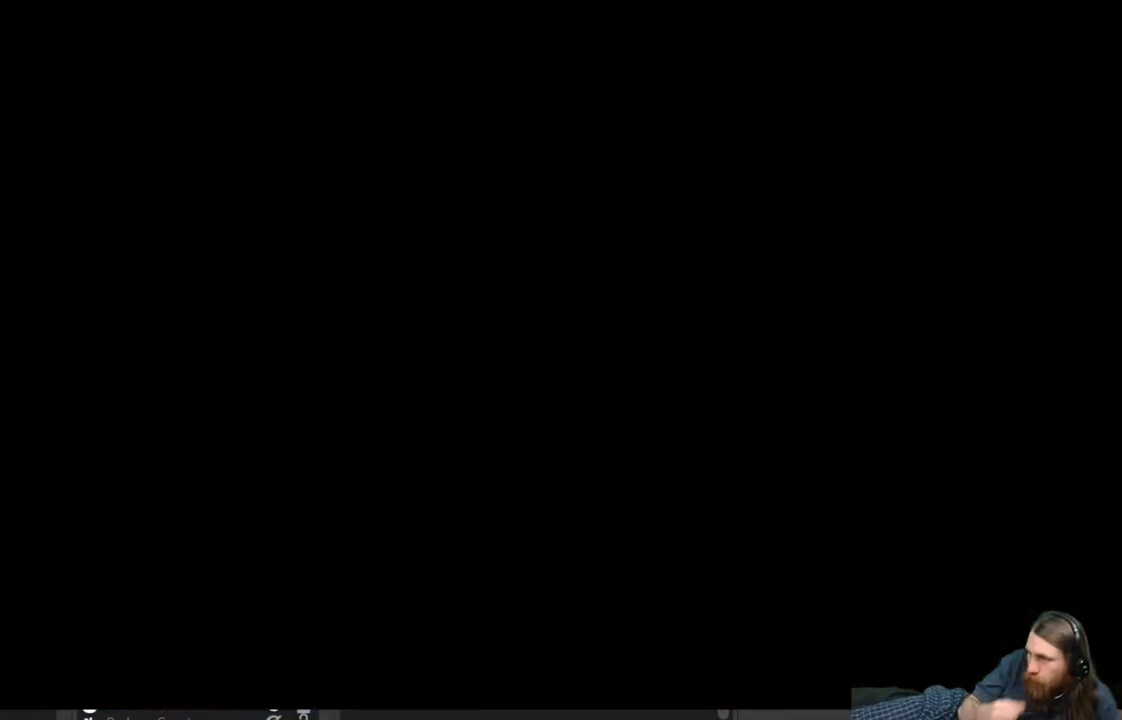
{"buttons": [], "left_stick": "center", "right_stick": "center", "events": []}
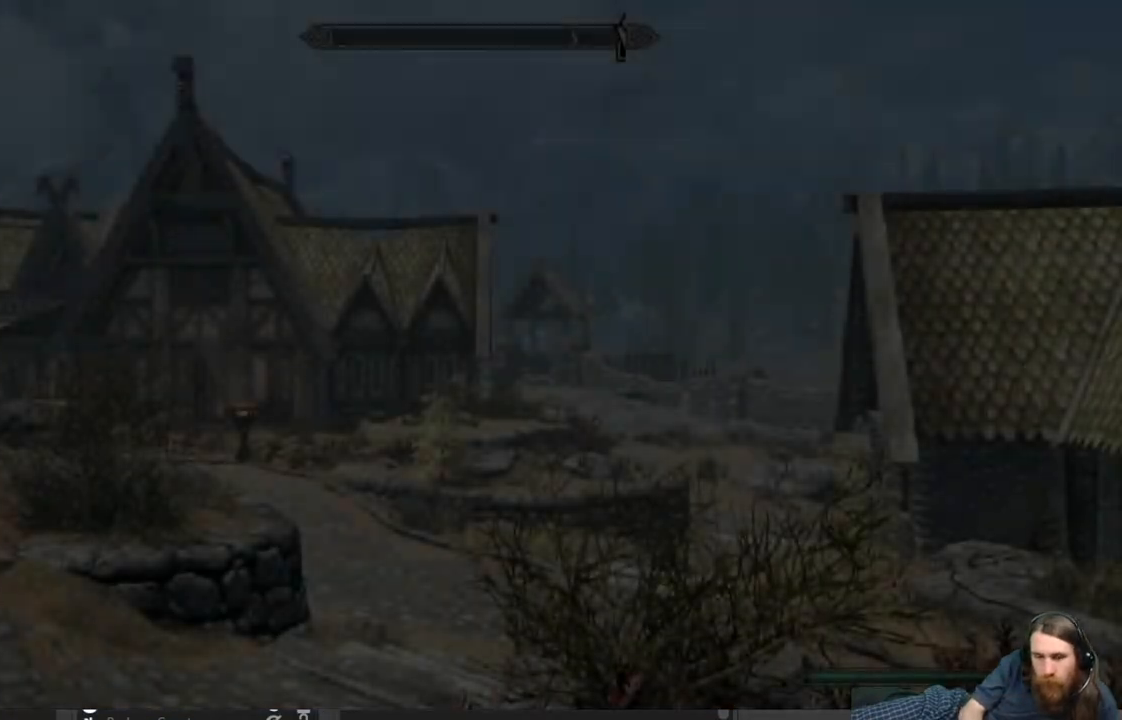
{"buttons": [], "left_stick": "center", "right_stick": "center", "events": []}
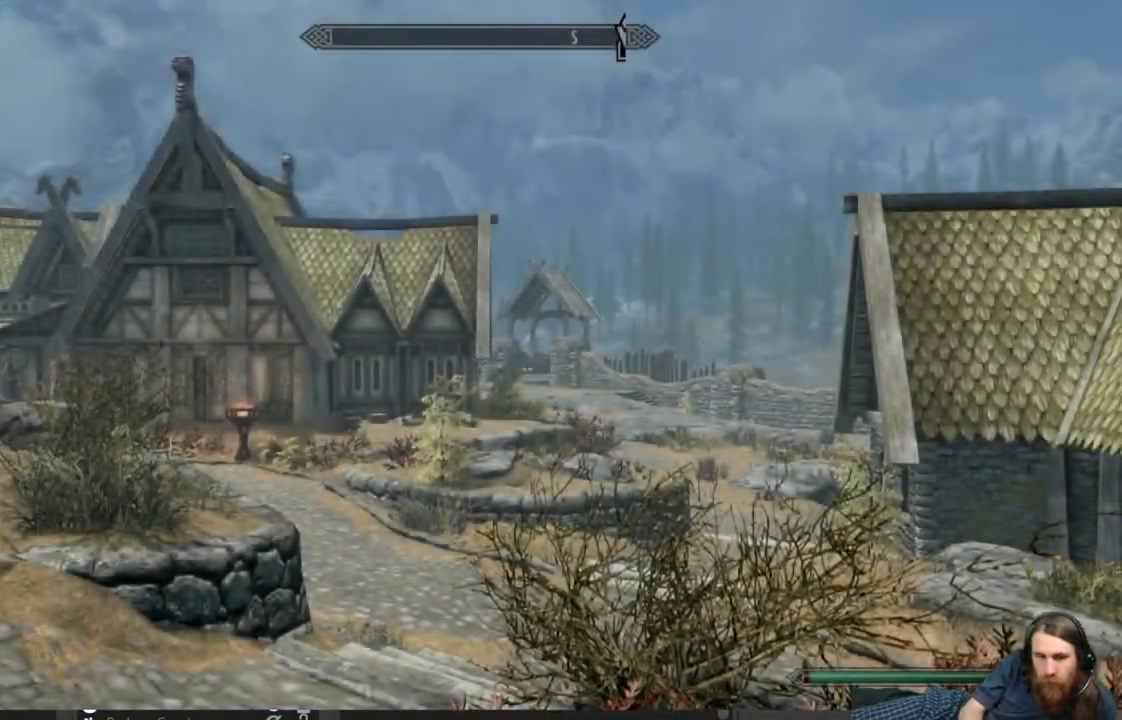
{"buttons": [], "left_stick": "left", "right_stick": "right", "events": [[33, "left_stick", "left"], [33, "right_stick", "right"]]}
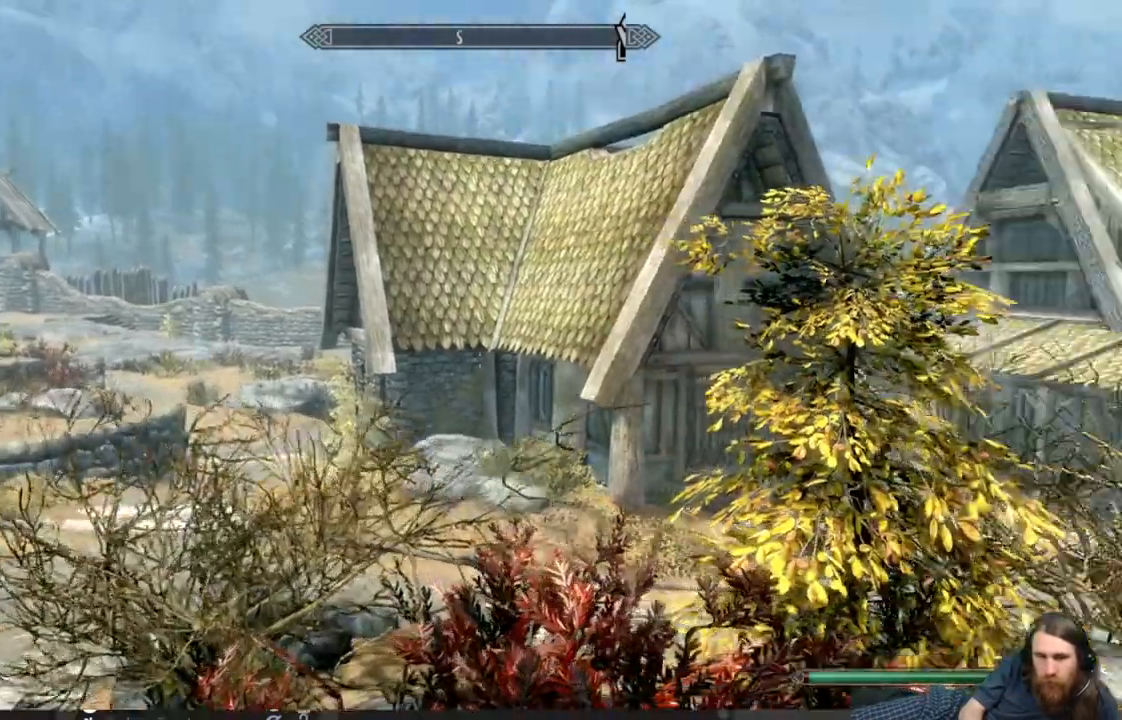
{"buttons": [], "left_stick": "left", "right_stick": "right", "events": []}
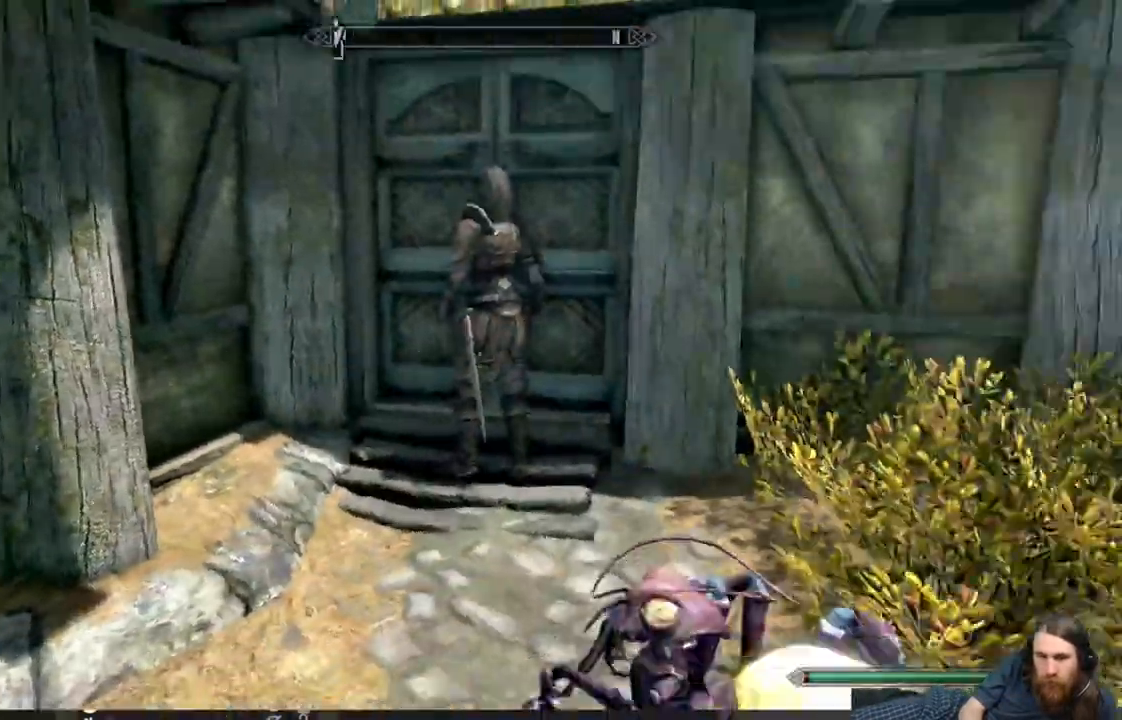
{"buttons": [], "left_stick": "down-left", "right_stick": "right", "events": [[17, "left_stick", "down-left"]]}
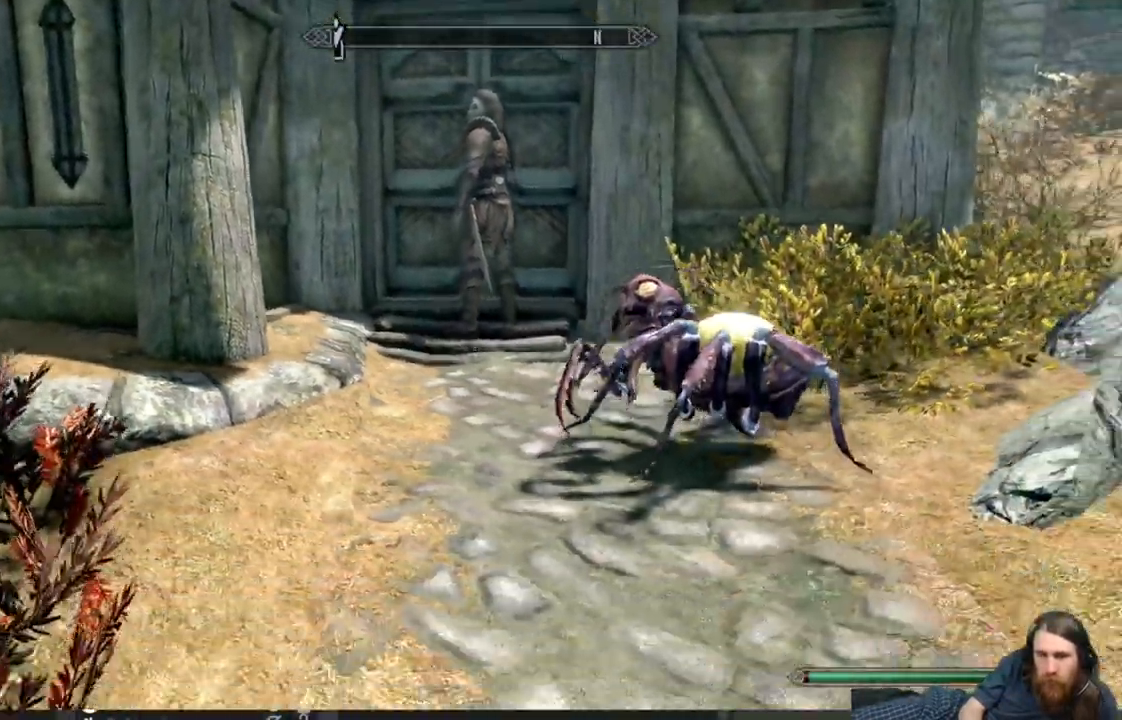
{"buttons": [], "left_stick": "right", "right_stick": "right", "events": [[67, "left_stick", "down"], [300, "left_stick", "right"]]}
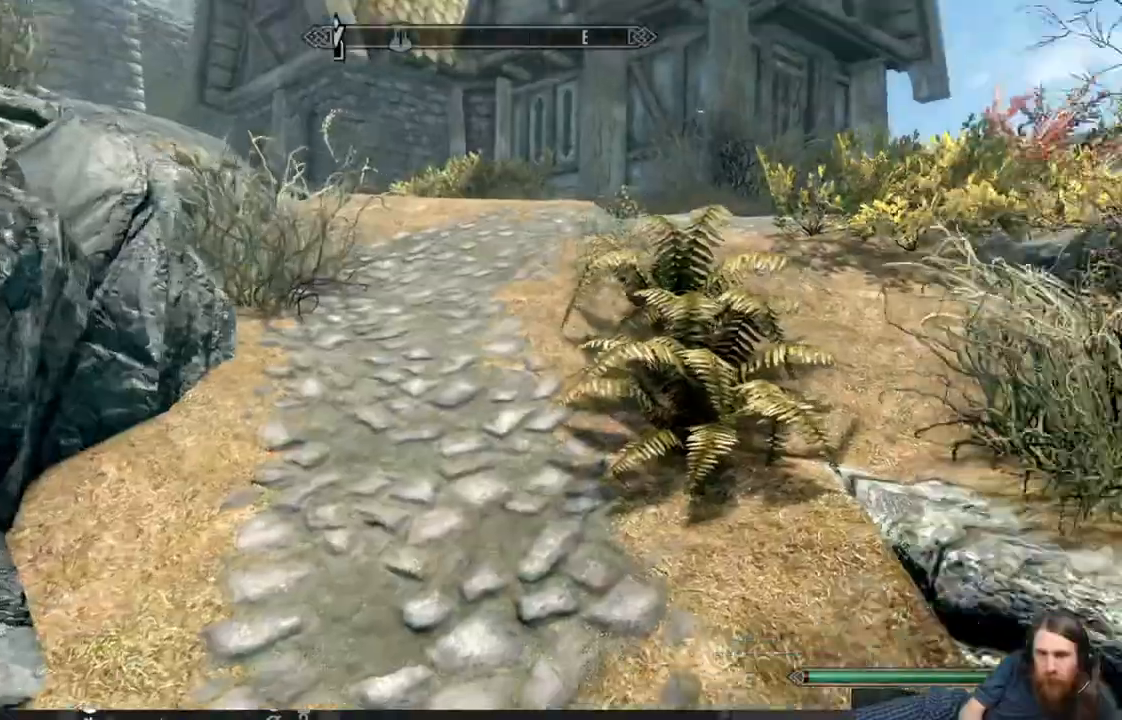
{"buttons": [], "left_stick": "right", "right_stick": "left", "events": [[500, "right_stick", "left"]]}
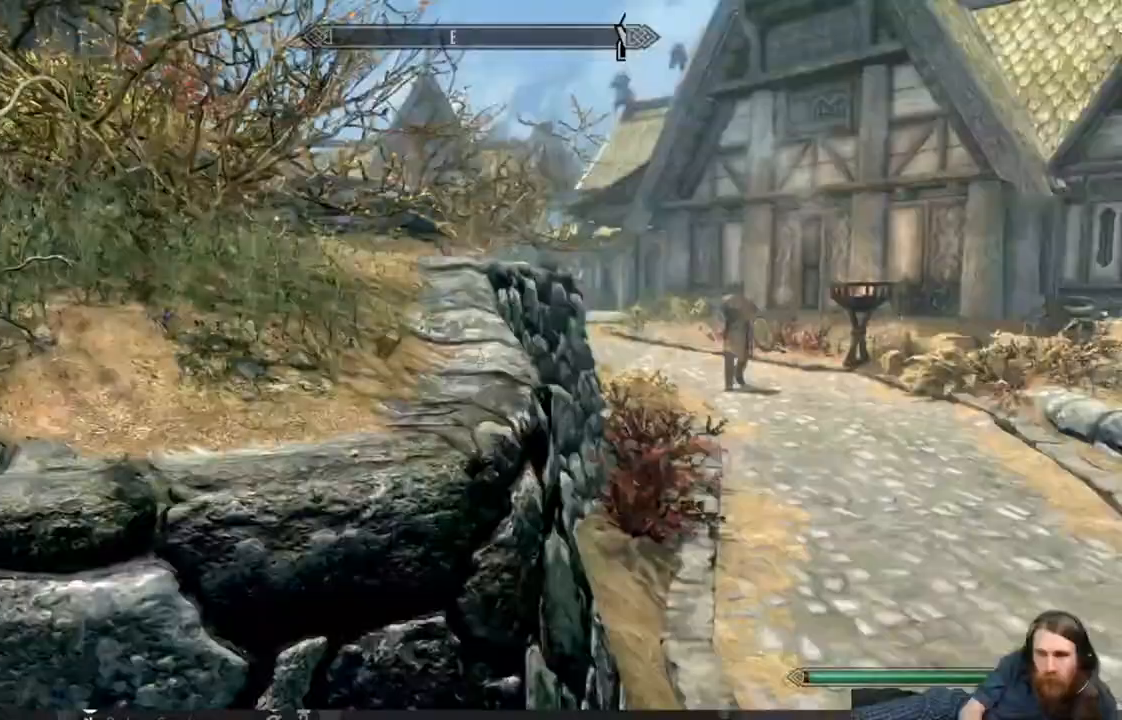
{"buttons": ["B"], "left_stick": "down-right", "right_stick": "left", "events": [[450, "left_stick", "down-right"], [483, "B", "down"]]}
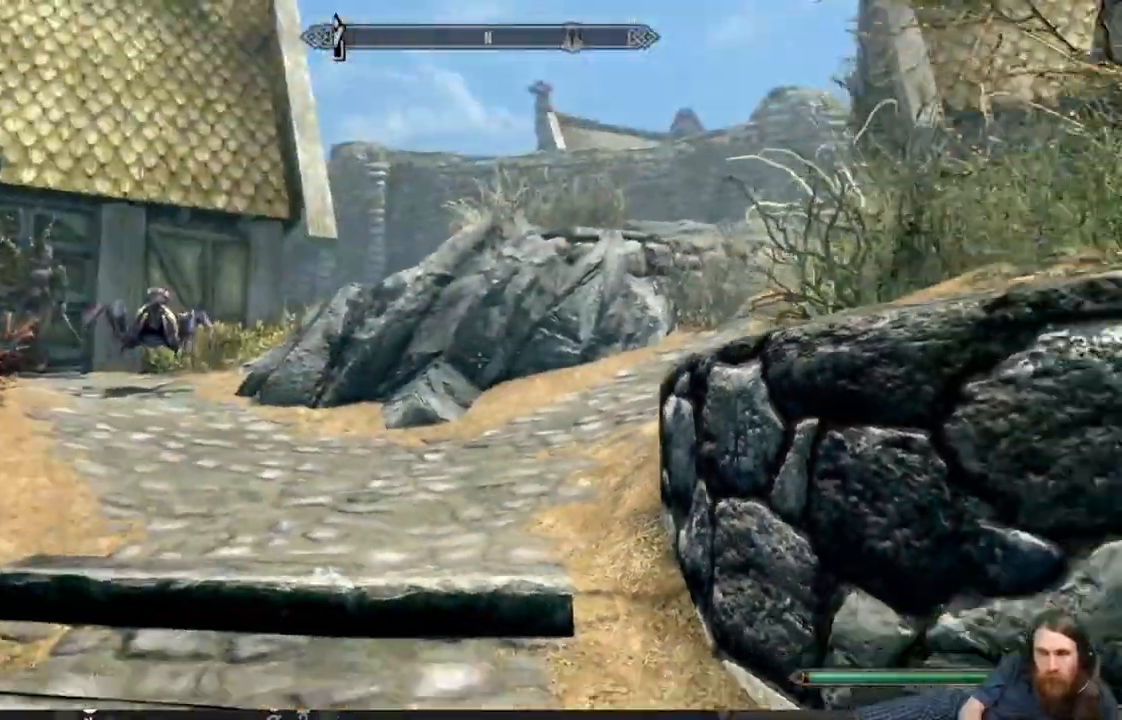
{"buttons": [], "left_stick": "down-right", "right_stick": "left"}
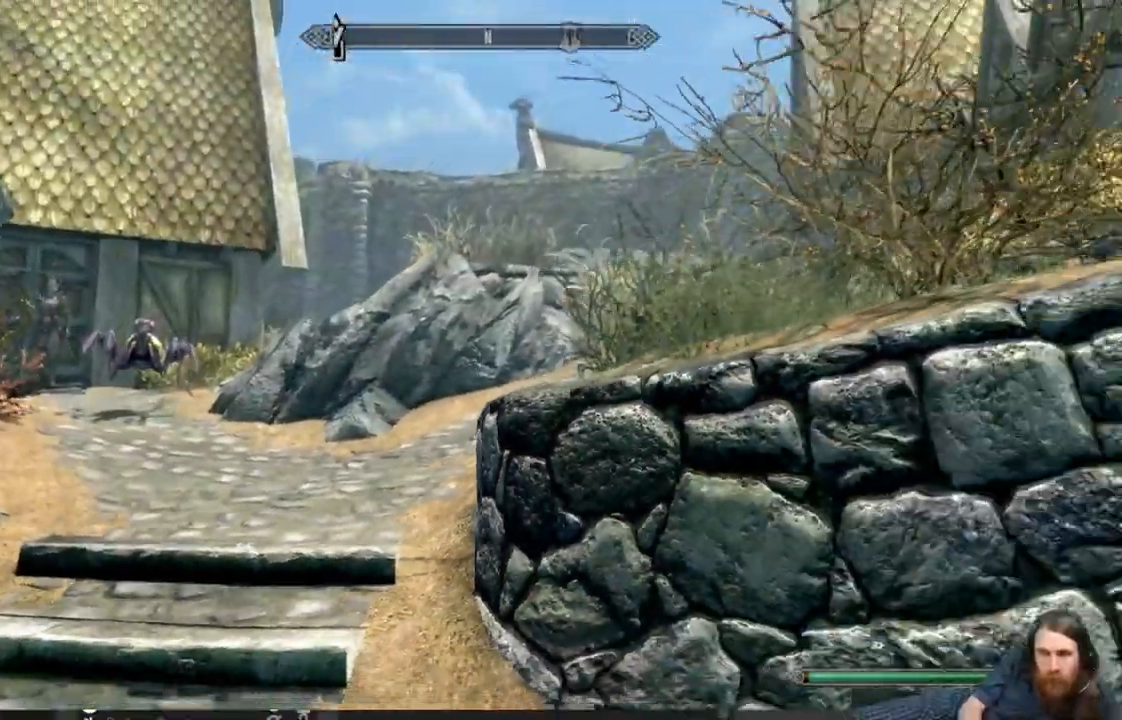
{"buttons": [], "left_stick": "down-right", "right_stick": "left", "events": []}
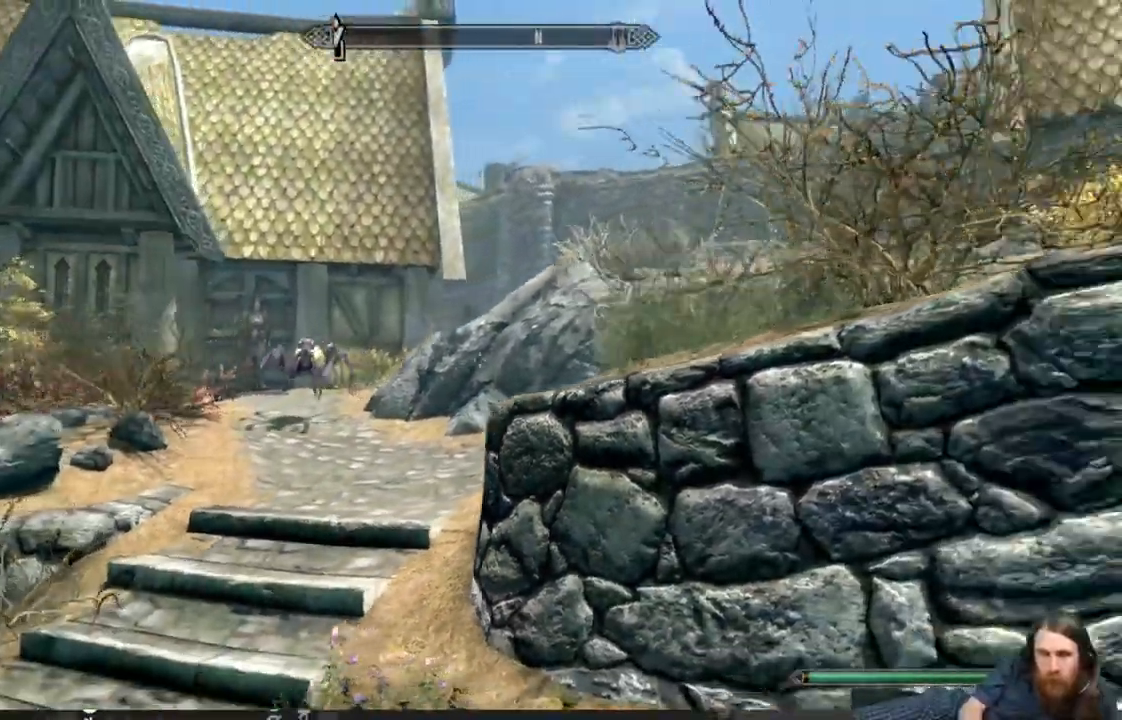
{"buttons": [], "left_stick": "center", "right_stick": "center", "events": [[367, "left_stick", "center"], [467, "right_stick", "center"]]}
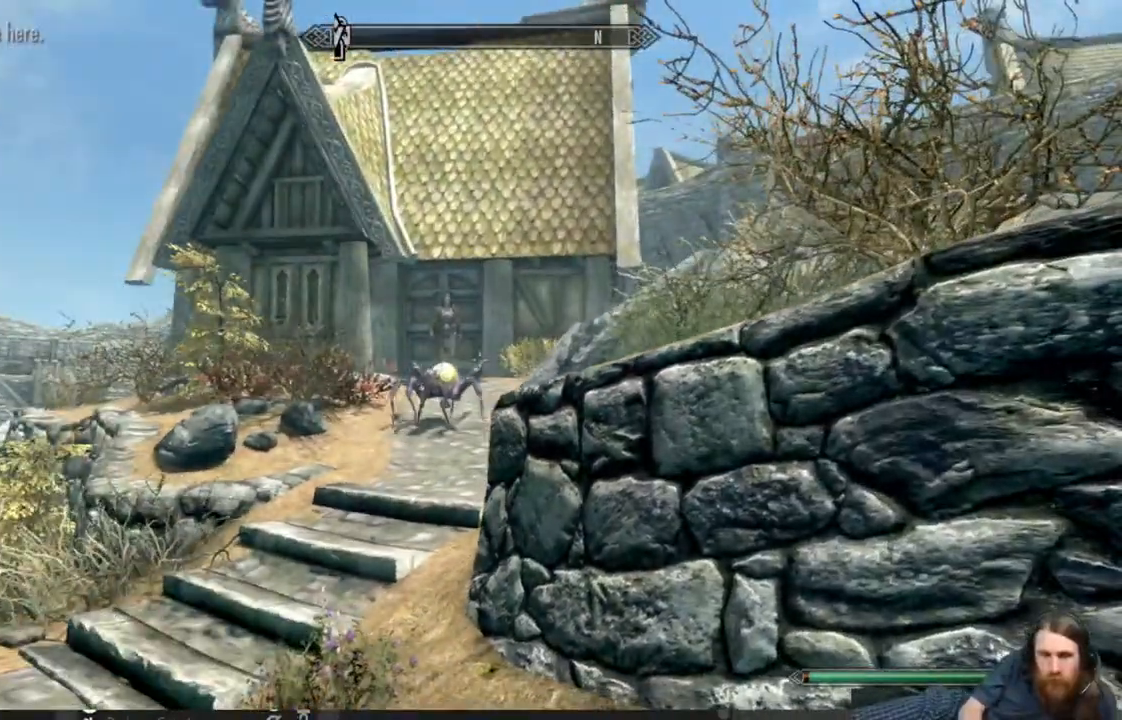
{"buttons": [], "left_stick": "center", "right_stick": "center", "events": []}
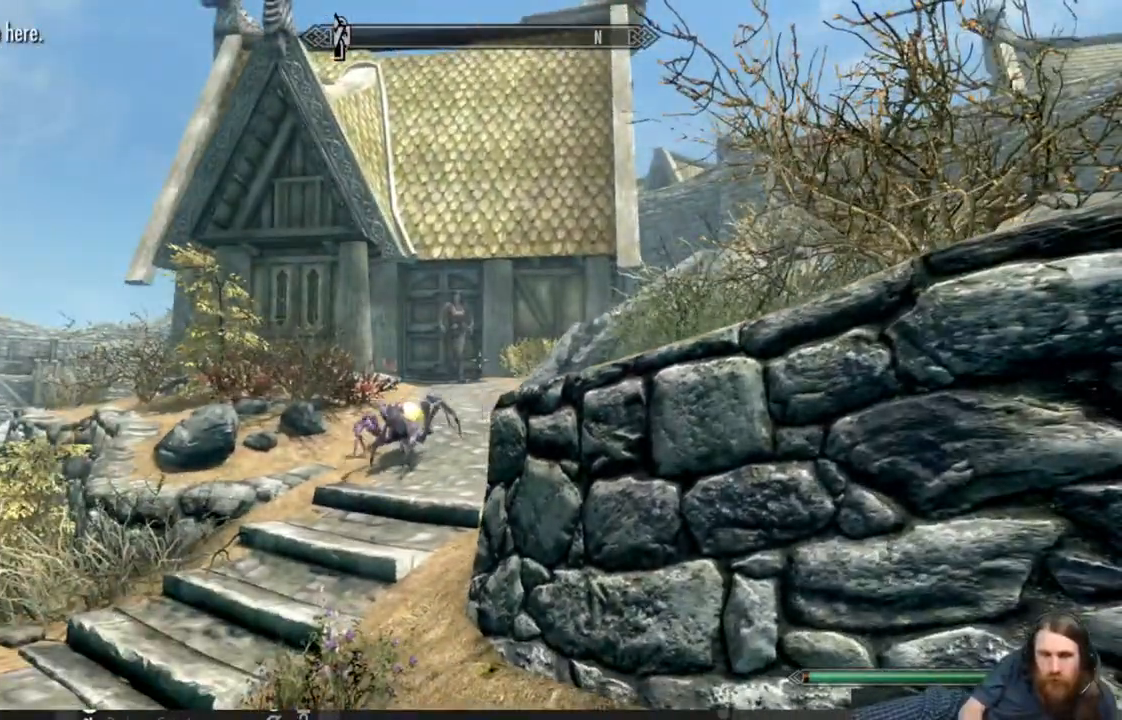
{"buttons": [], "left_stick": "center", "right_stick": "center", "events": []}
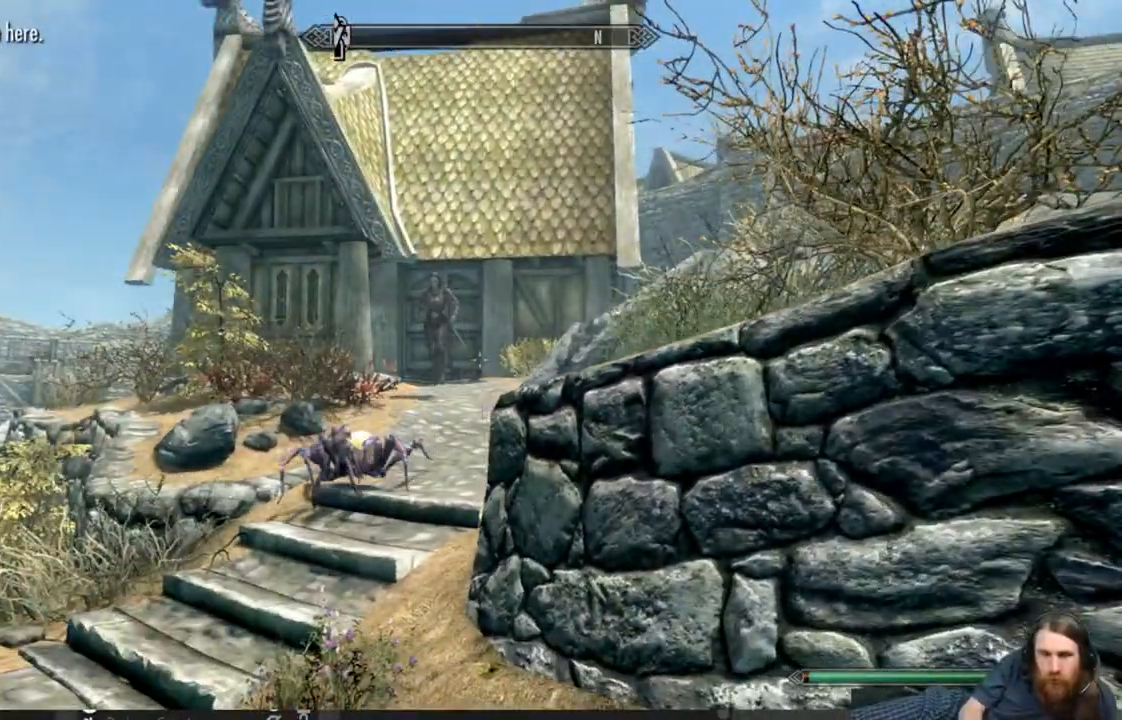
{"buttons": [], "left_stick": "center", "right_stick": "right", "events": [[67, "right_stick", "right"]]}
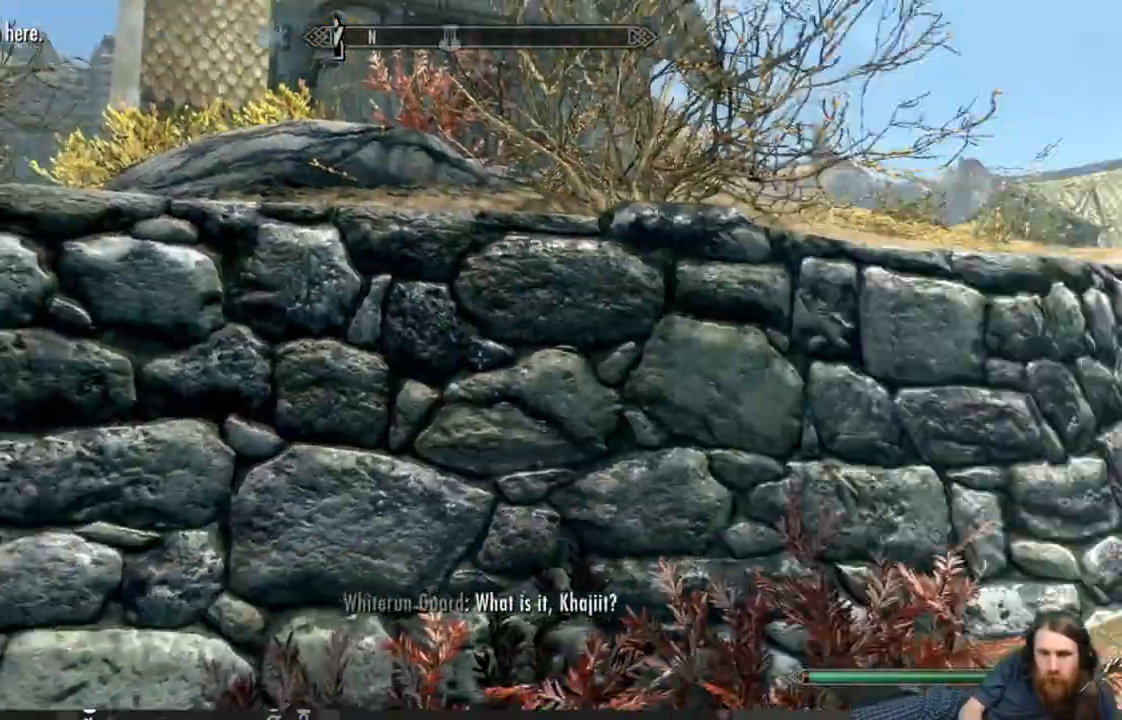
{"buttons": [], "left_stick": "up", "right_stick": "right", "events": [[200, "left_stick", "up"]]}
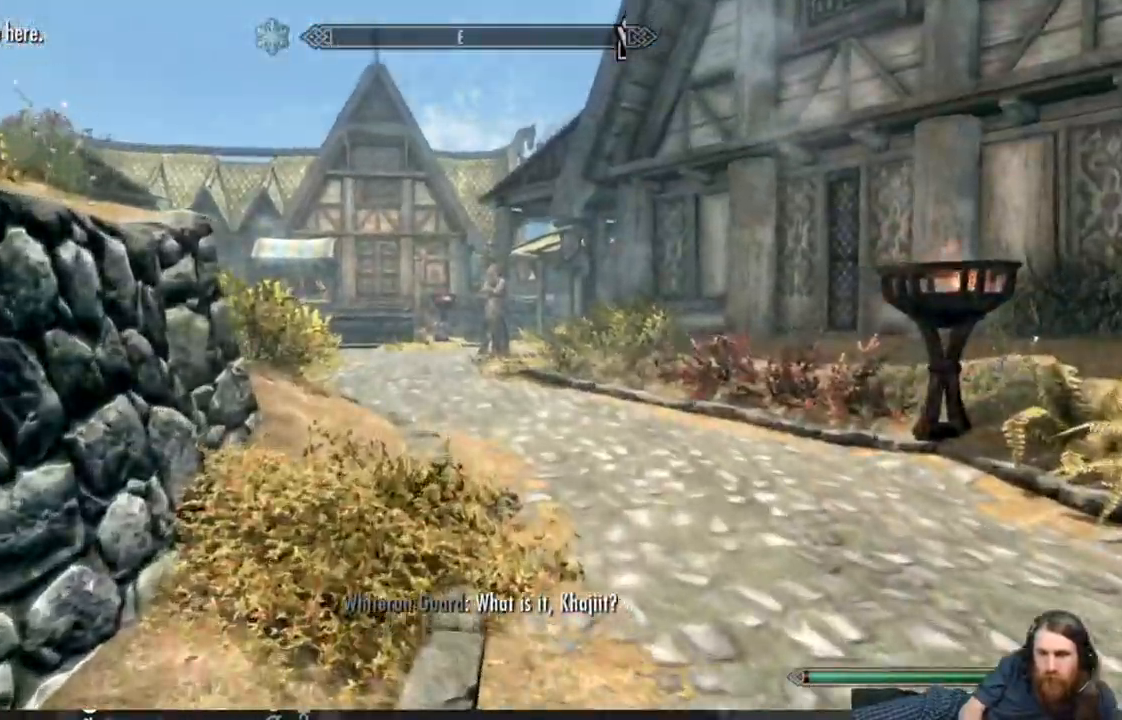
{"buttons": [], "left_stick": "right", "right_stick": "right", "events": [[300, "left_stick", "up-right"], [500, "left_stick", "right"]]}
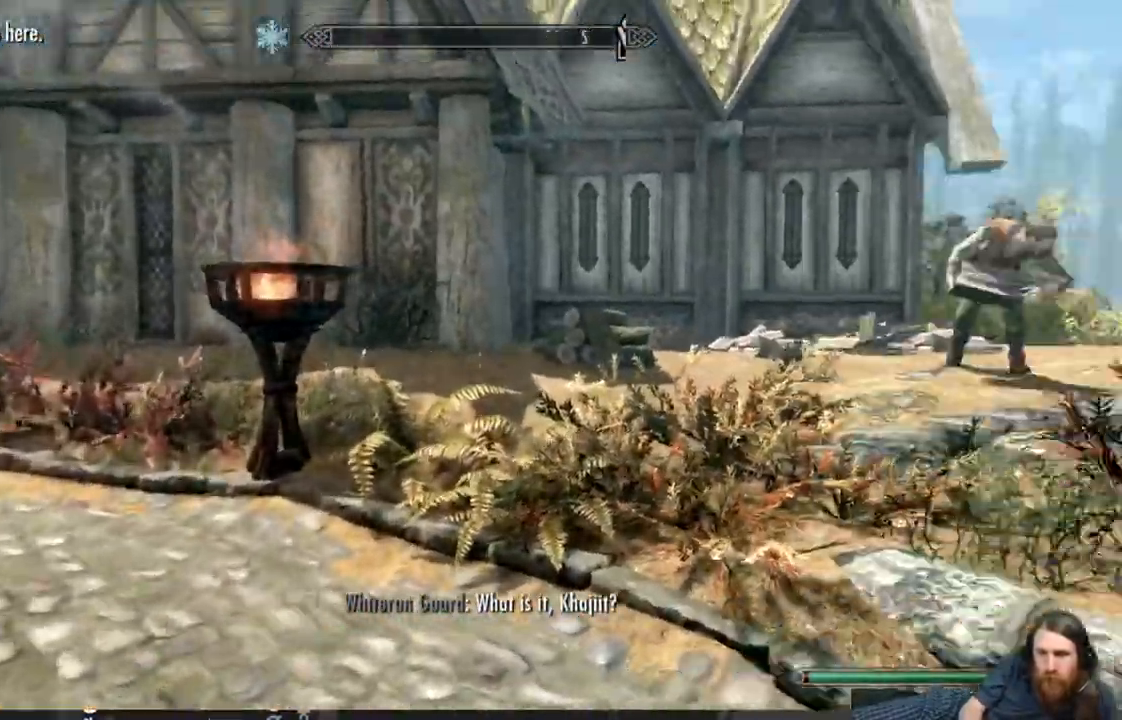
{"buttons": [], "left_stick": "up-right", "right_stick": "center", "events": [[500, "left_stick", "up-right"], [500, "right_stick", "center"]]}
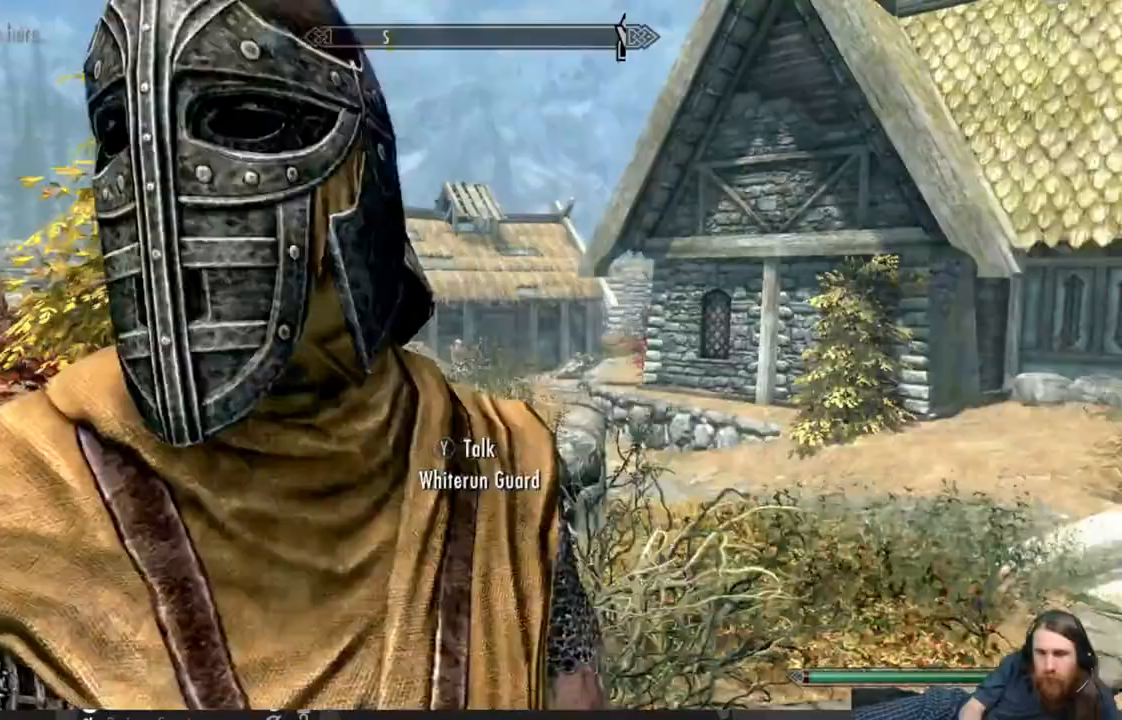
{"buttons": [], "left_stick": "up-right", "right_stick": "center", "events": [[400, "right_stick", "right"], [450, "right_stick", "center"]]}
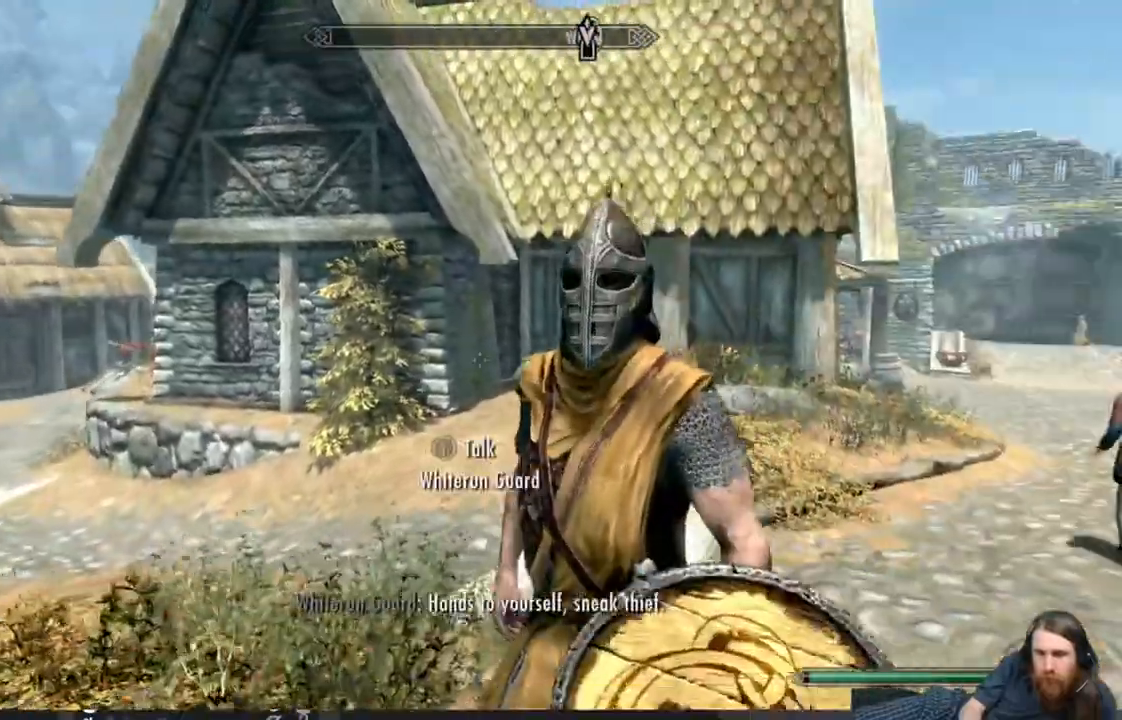
{"buttons": [], "left_stick": "up-right", "right_stick": "center", "events": [[300, "right_stick", "right"], [417, "right_stick", "center"]]}
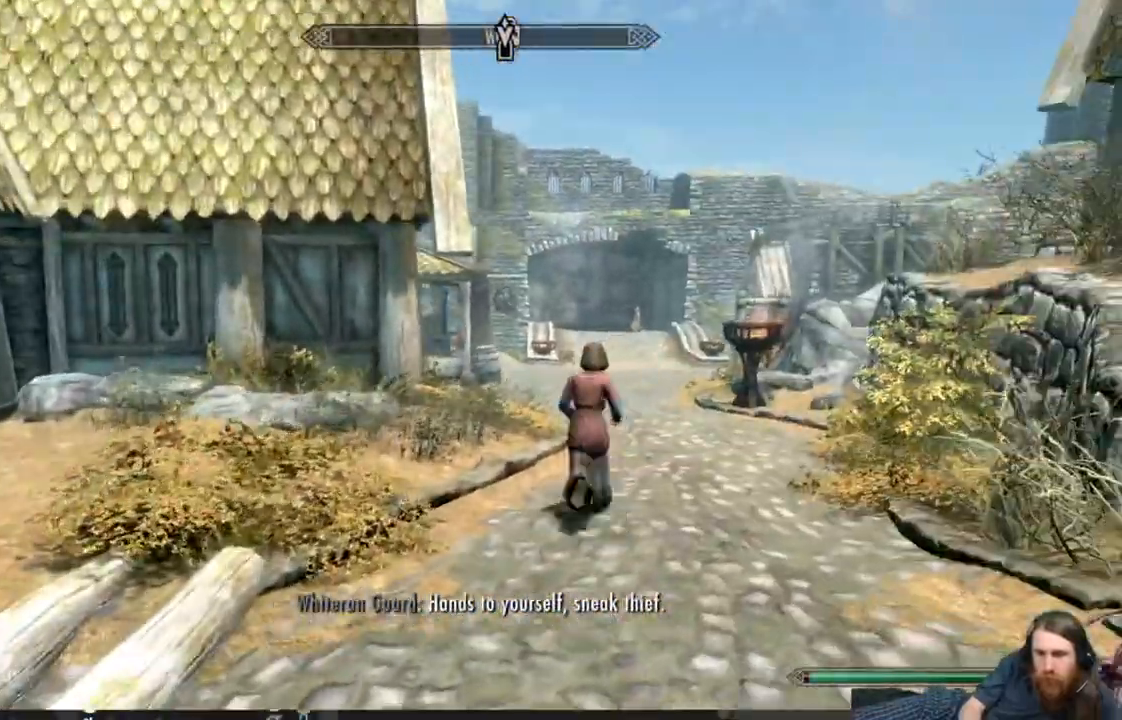
{"buttons": [], "left_stick": "up-right", "right_stick": "center", "events": []}
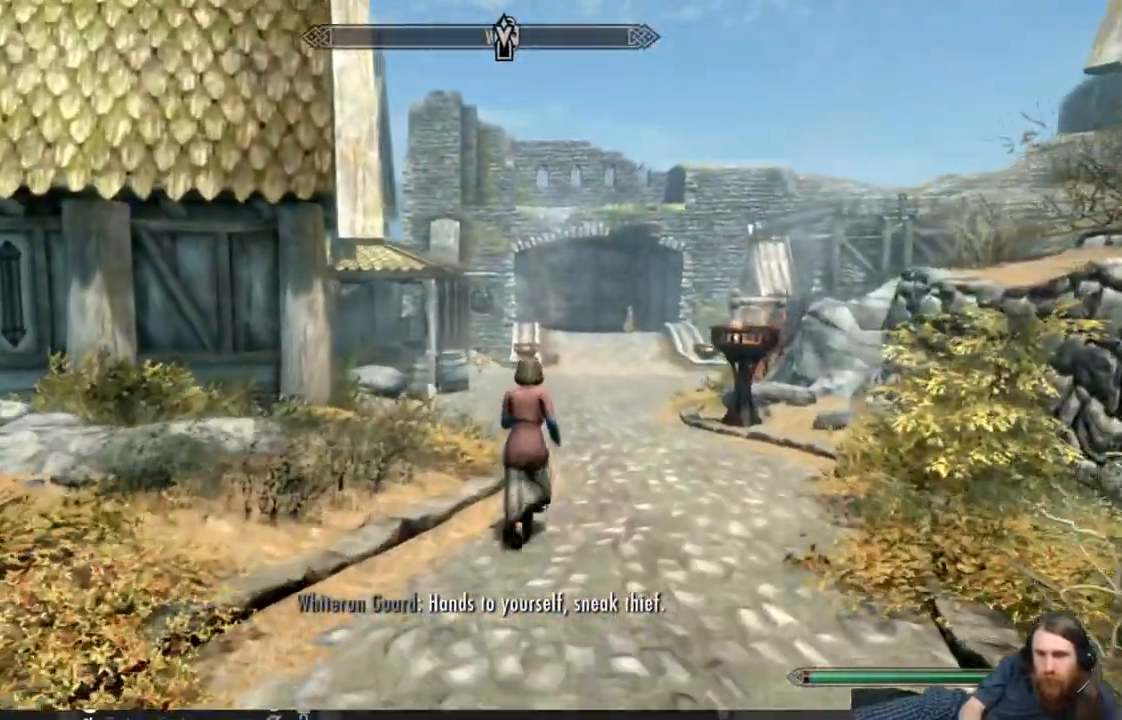
{"buttons": [], "left_stick": "up", "right_stick": "right", "events": [[267, "left_stick", "up"], [400, "right_stick", "right"]]}
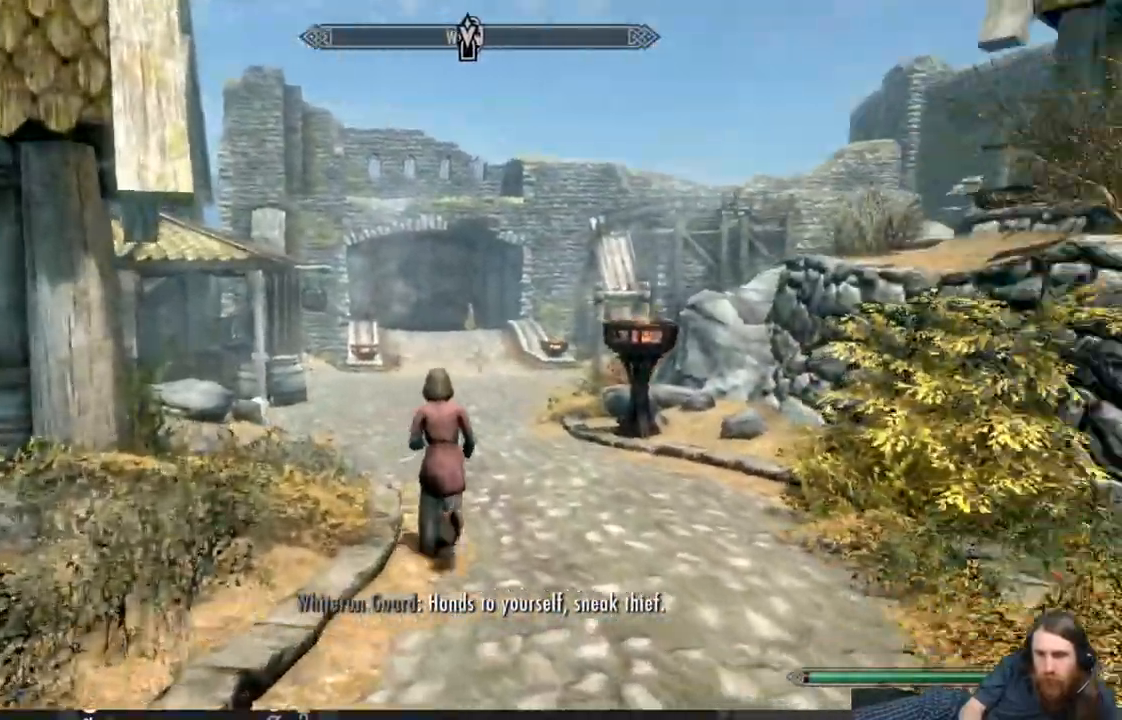
{"buttons": [], "left_stick": "down-left", "right_stick": "right", "events": [[133, "left_stick", "left"], [383, "left_stick", "down-left"]]}
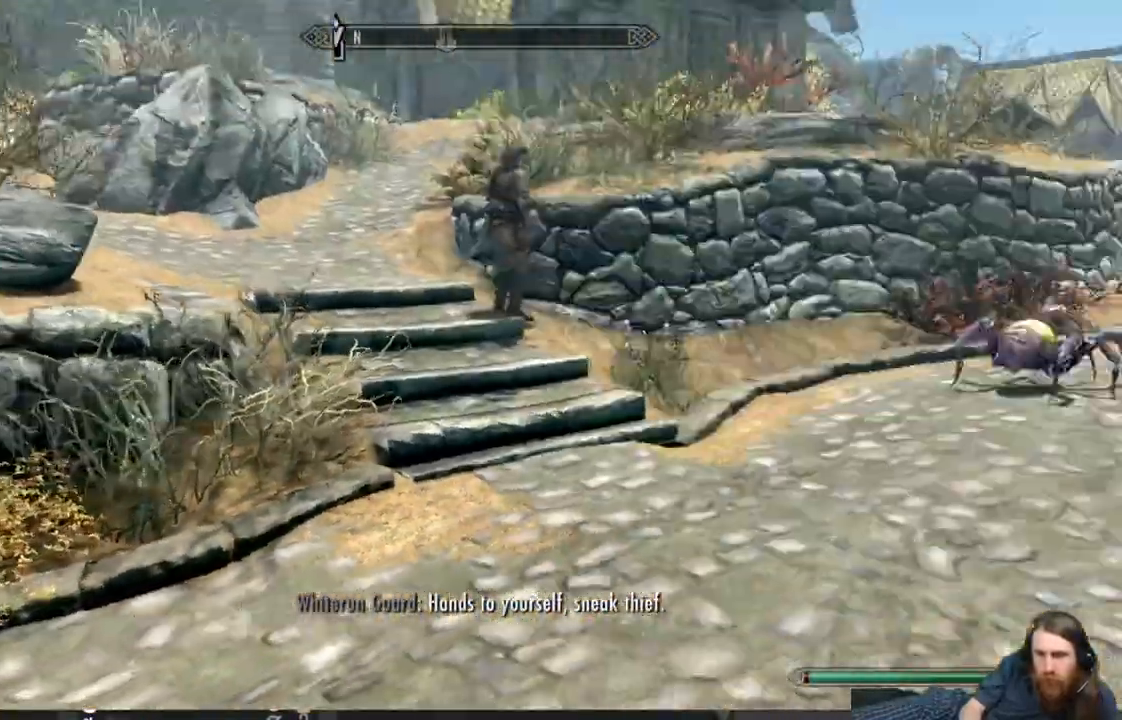
{"buttons": [], "left_stick": "center", "right_stick": "center", "events": [[433, "right_stick", "center"], [483, "left_stick", "center"]]}
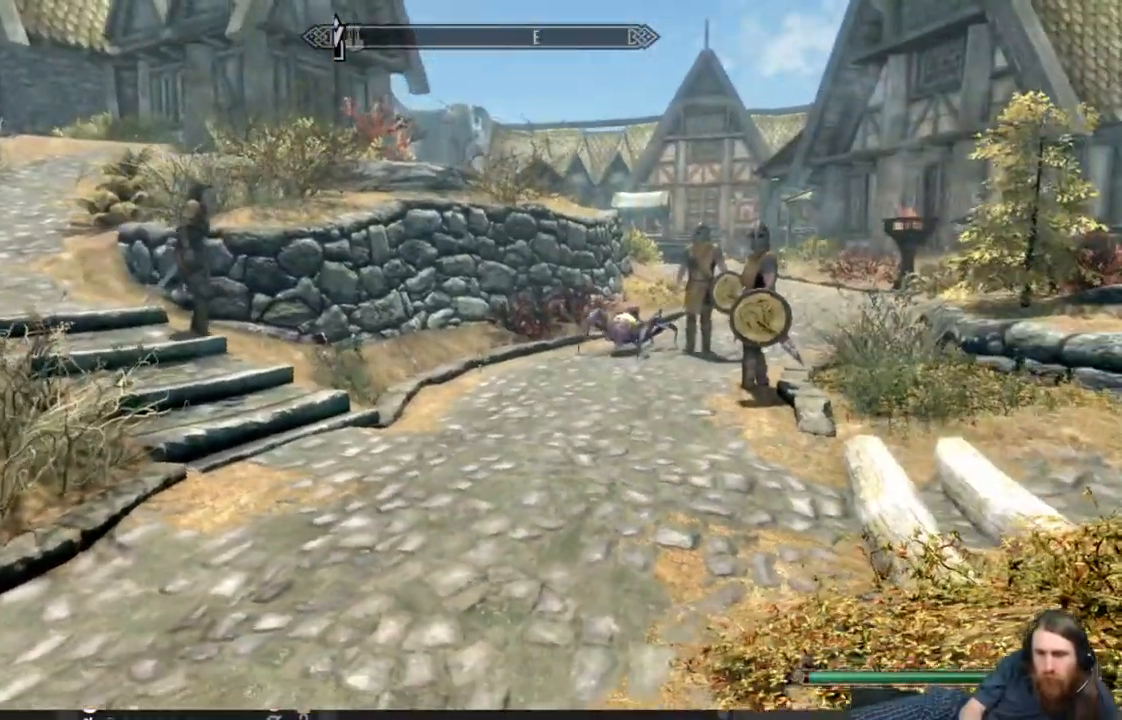
{"buttons": [], "left_stick": "center", "right_stick": "center", "events": []}
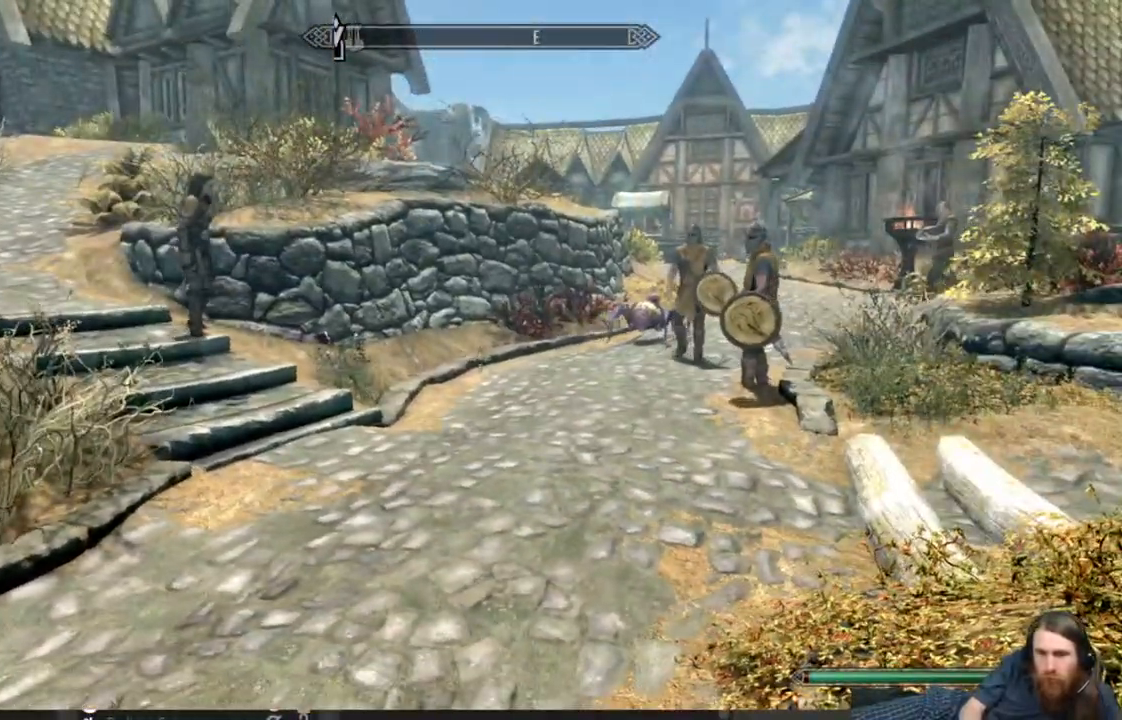
{"buttons": ["B"], "left_stick": "center", "right_stick": "center", "events": [[33, "left_stick", "up-left"], [317, "left_stick", "center"], [467, "B", "down"]]}
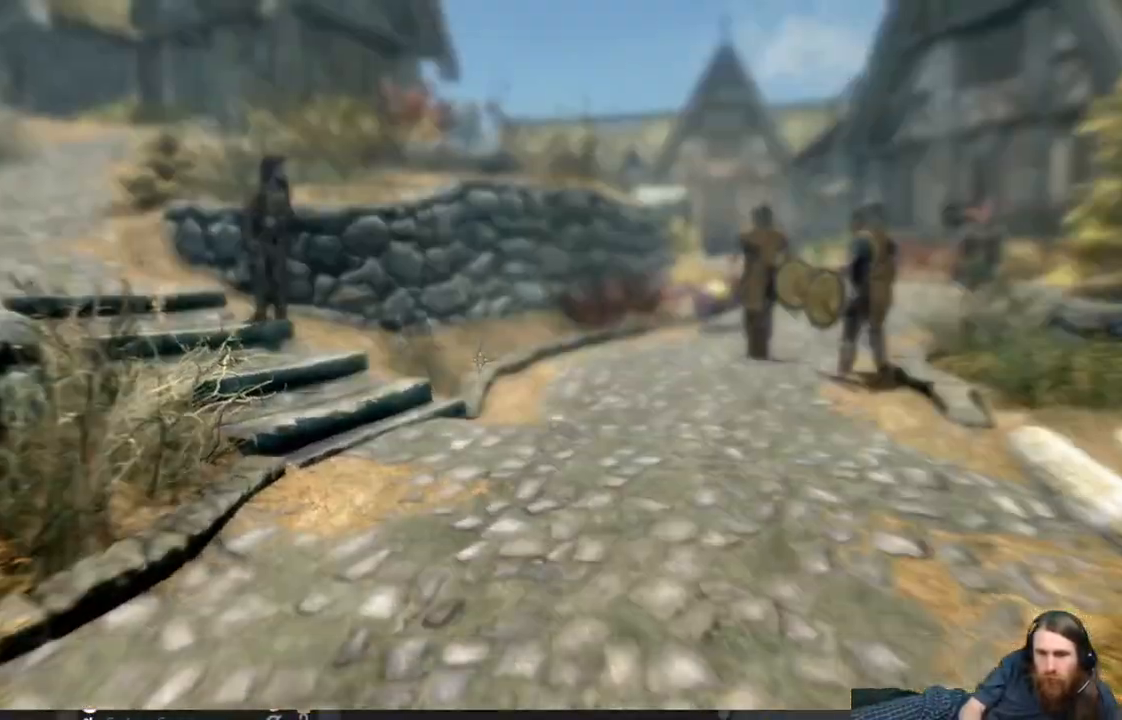
{"buttons": ["DPAD_RIGHT"], "left_stick": "center", "right_stick": "center", "events": [[100, "B", "up"], [450, "DPAD_RIGHT", "down"]]}
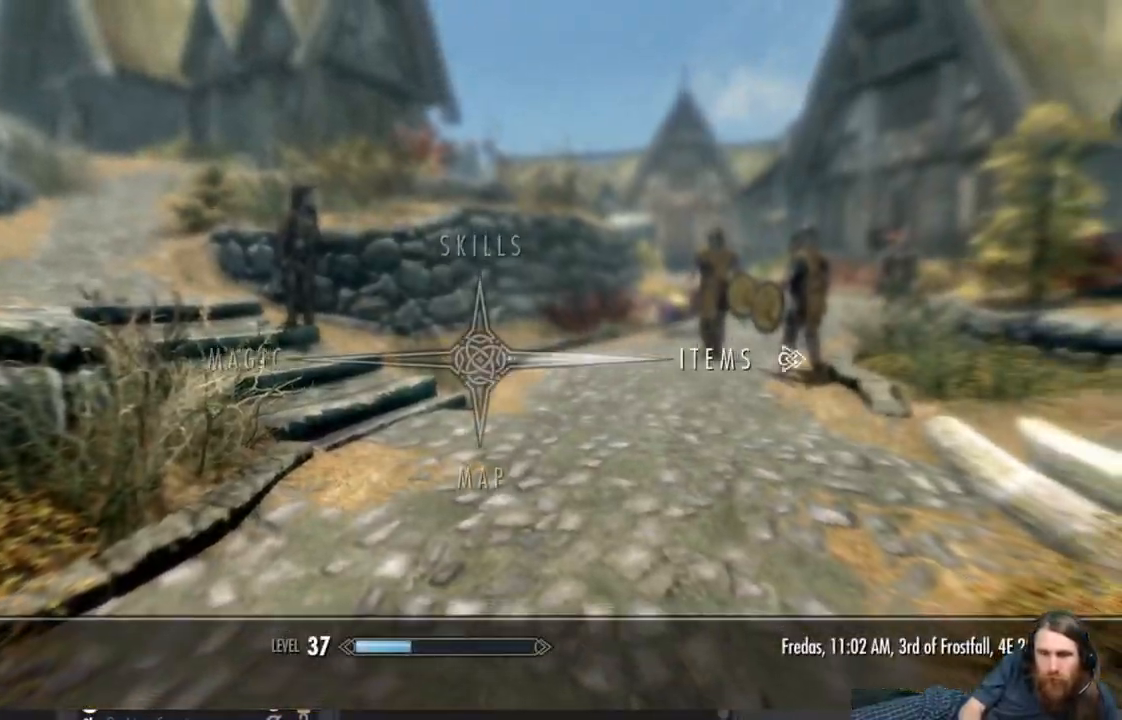
{"buttons": [], "left_stick": "center", "right_stick": "center", "events": [[83, "DPAD_RIGHT", "up"], [100, "A", "down"], [217, "A", "up"]]}
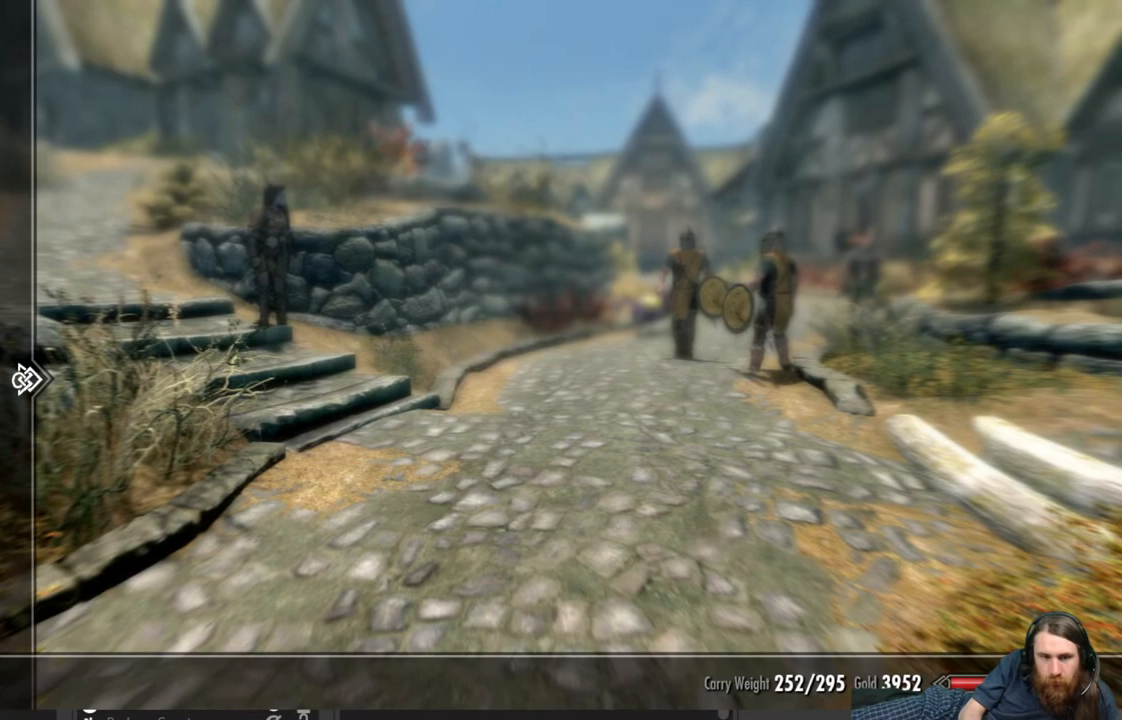
{"buttons": ["DPAD_UP"], "left_stick": "center", "right_stick": "center", "events": [[283, "DPAD_UP", "down"], [367, "DPAD_UP", "up"], [450, "DPAD_UP", "down"]]}